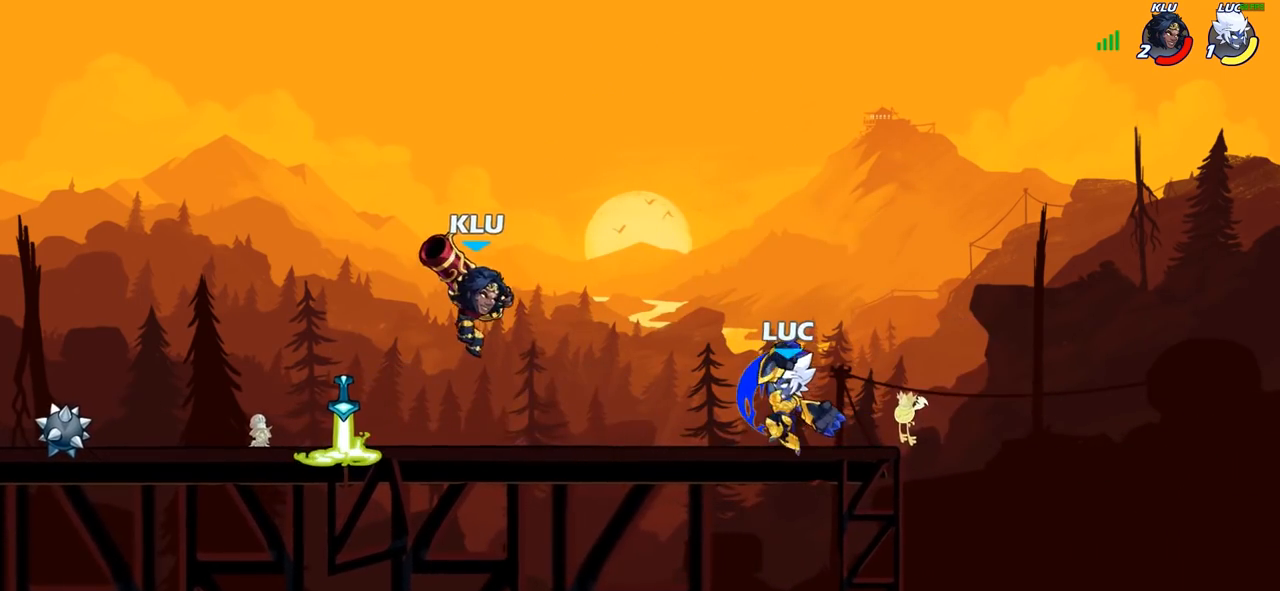
Gameplay with a controller (PlayStation layout); each line is a JSON object with the inputs held at the frame after it. "events" lists button and stick changes between this image and that frame as [ms after this image, input, new state], when the widget could be followed in between.
{"buttons": [], "left_stick": "down-left", "right_stick": "center", "events": [[167, "left_stick", "right"], [233, "left_stick", "up"], [250, "CROSS", "down"], [283, "left_stick", "up-left"], [367, "CROSS", "up"], [433, "left_stick", "down-left"]]}
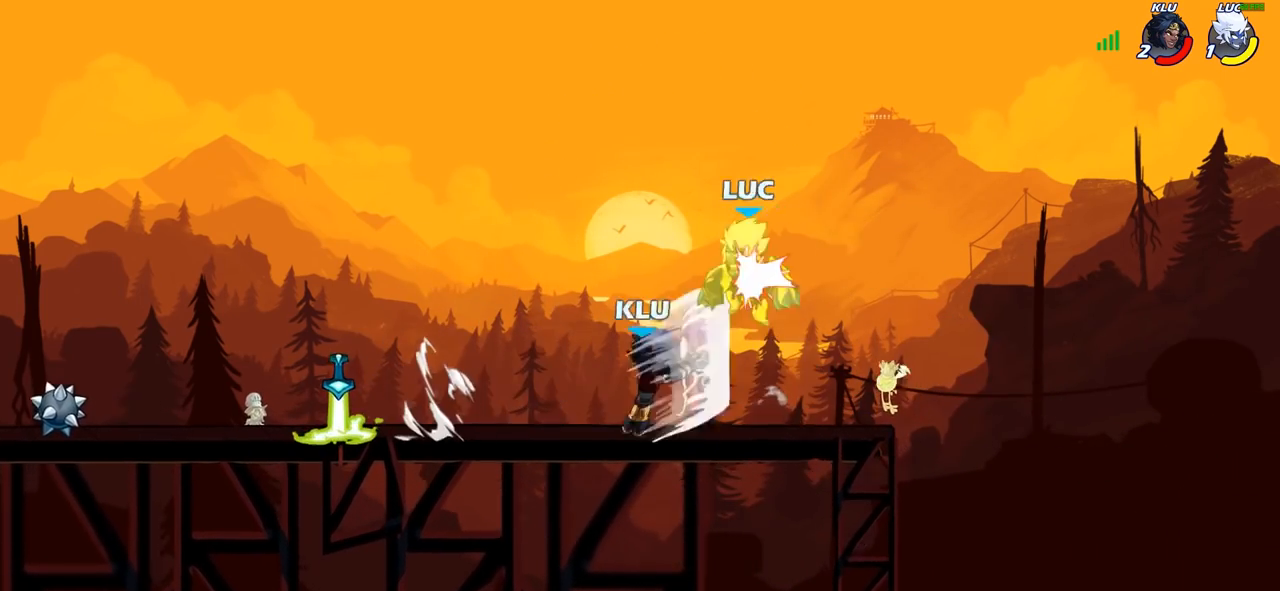
{"buttons": ["R2"], "left_stick": "left", "right_stick": "center", "events": [[117, "left_stick", "down-right"], [317, "left_stick", "left"], [483, "R2", "down"]]}
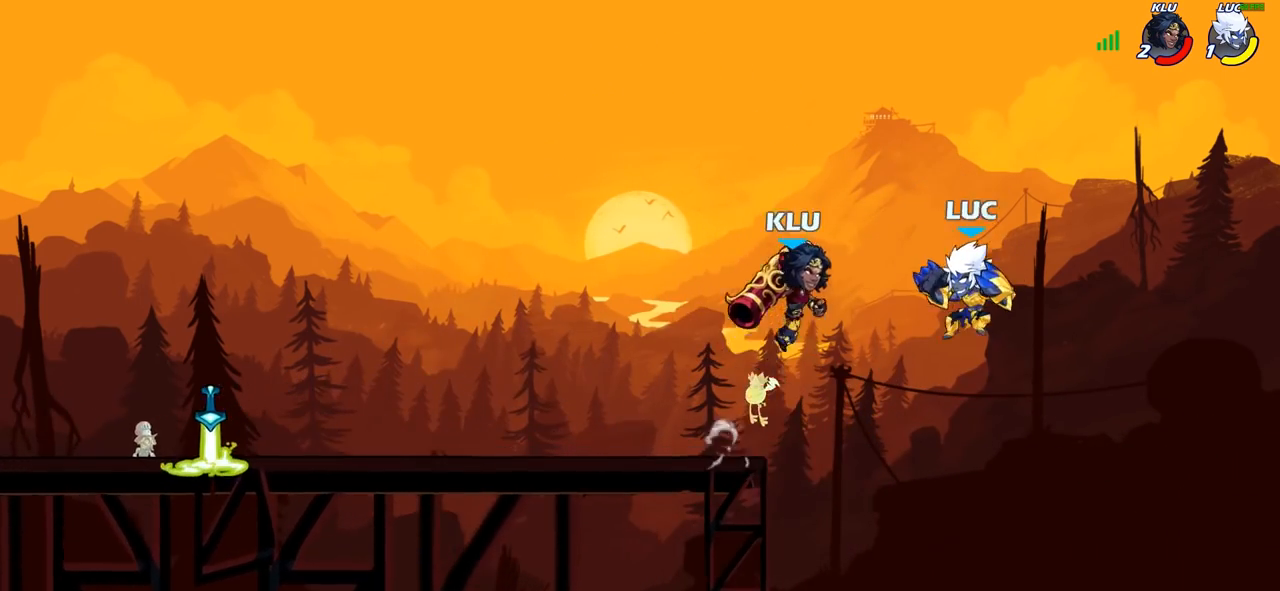
{"buttons": [], "left_stick": "left", "right_stick": "center", "events": [[283, "R2", "up"], [400, "SQUARE", "down"], [500, "SQUARE", "up"]]}
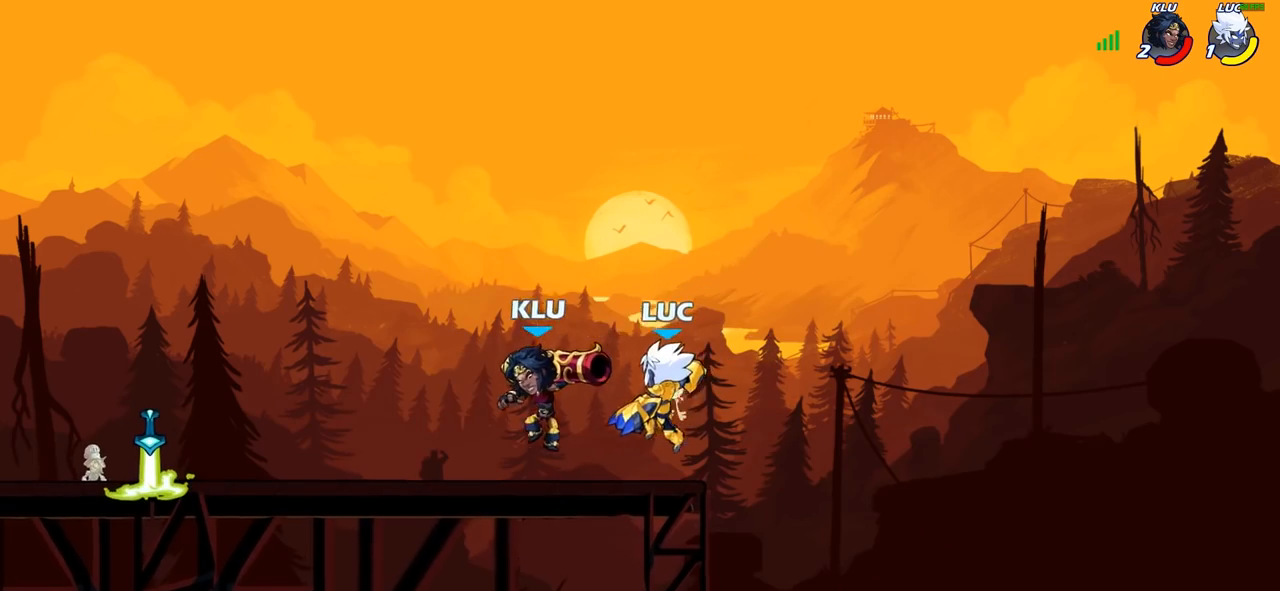
{"buttons": [], "left_stick": "left", "right_stick": "center", "events": []}
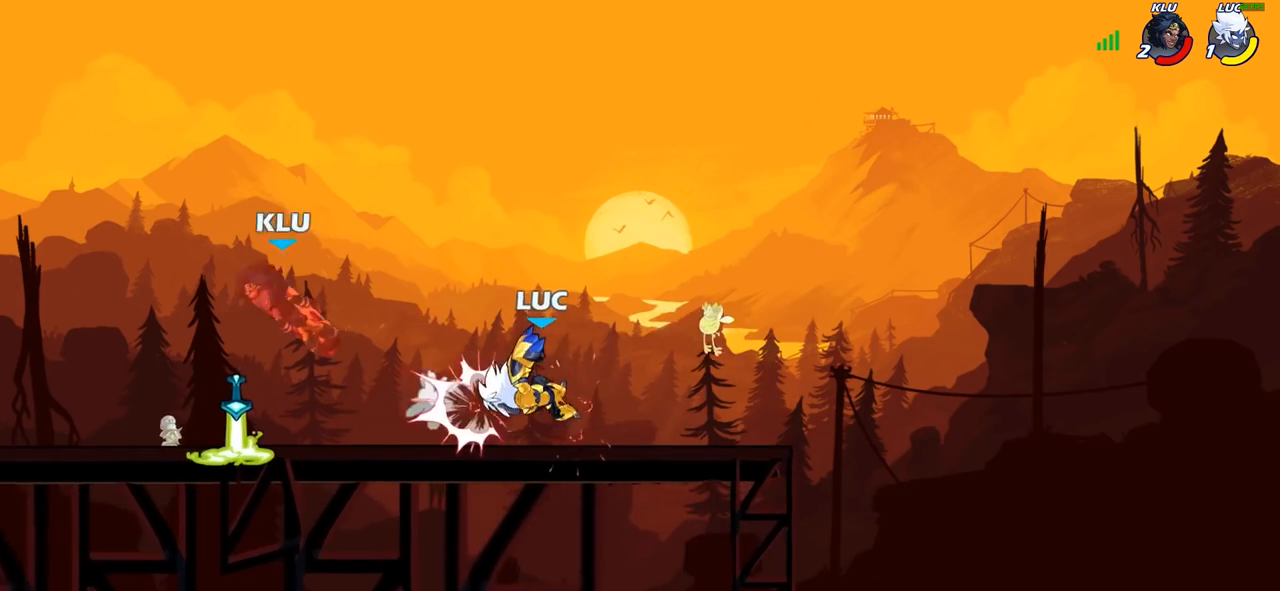
{"buttons": [], "left_stick": "center", "right_stick": "center", "events": [[67, "R2", "down"], [133, "left_stick", "up-left"], [183, "R2", "up"], [267, "R1", "down"], [333, "R1", "up"], [433, "left_stick", "center"]]}
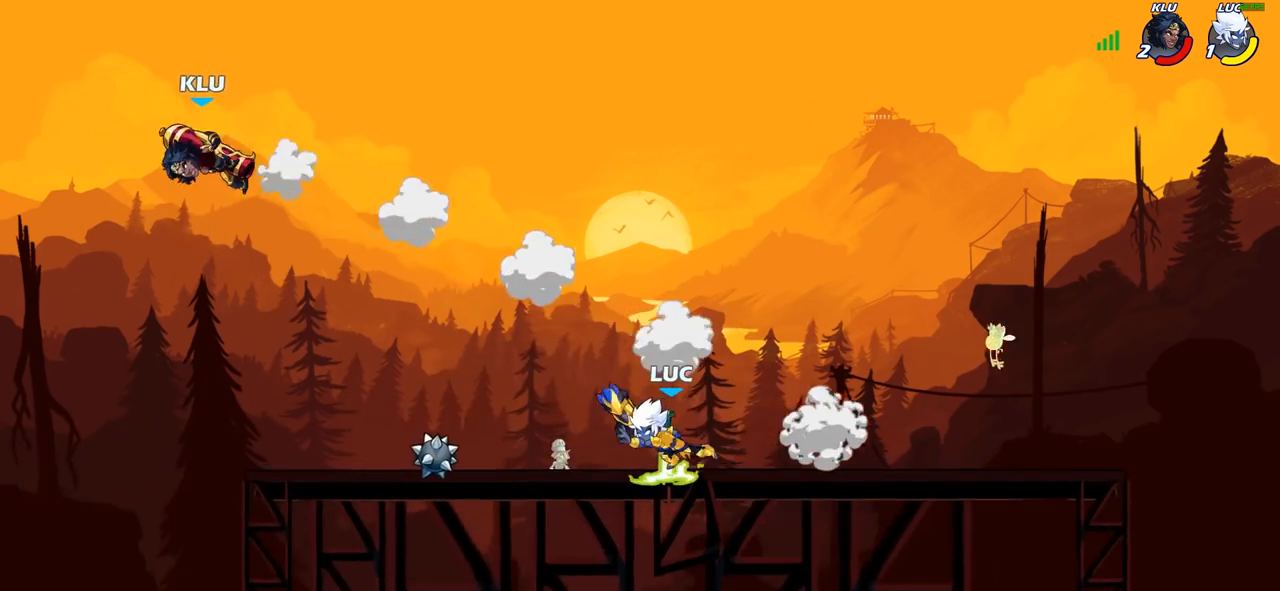
{"buttons": ["R1"], "left_stick": "up-left", "right_stick": "center", "events": [[117, "left_stick", "right"], [417, "R1", "down"], [433, "left_stick", "up-left"]]}
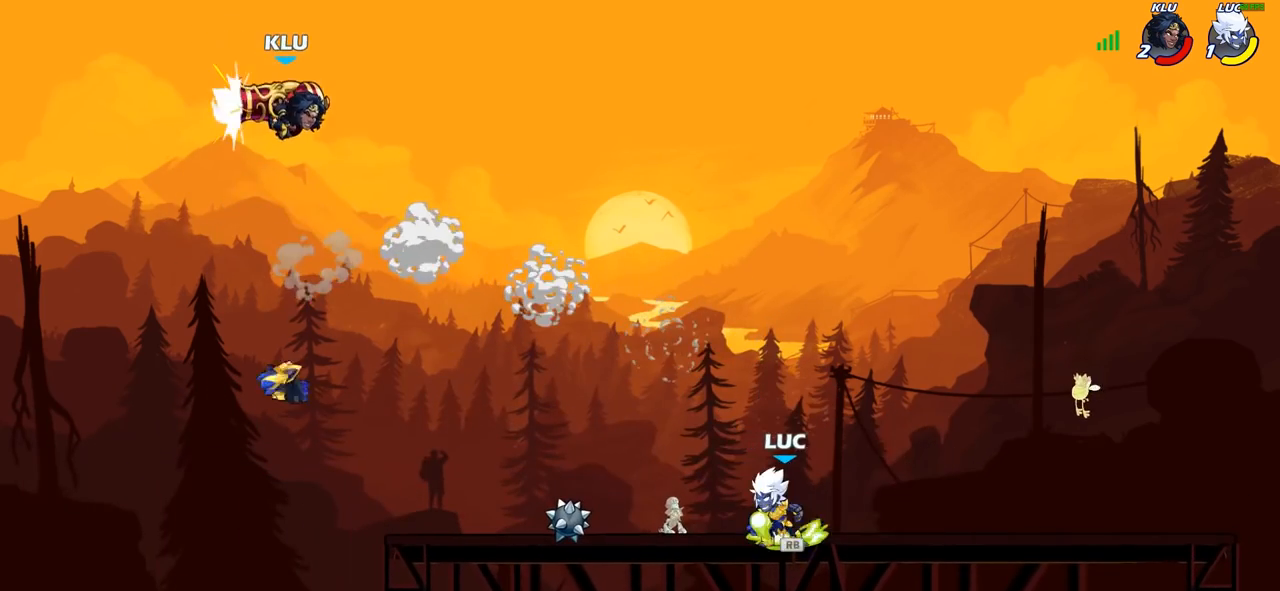
{"buttons": [], "left_stick": "center", "right_stick": "center", "events": [[17, "R1", "up"], [33, "left_stick", "left"], [117, "R2", "down"], [250, "R2", "up"], [250, "left_stick", "center"], [267, "CIRCLE", "down"], [333, "CIRCLE", "up"]]}
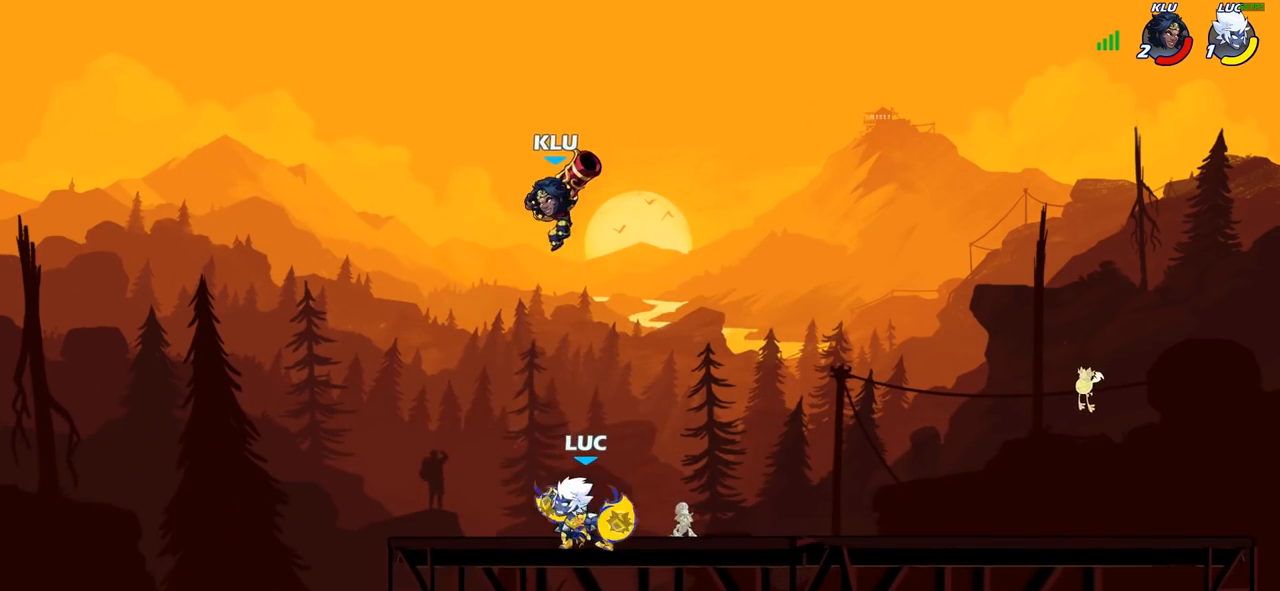
{"buttons": [], "left_stick": "center", "right_stick": "center", "events": []}
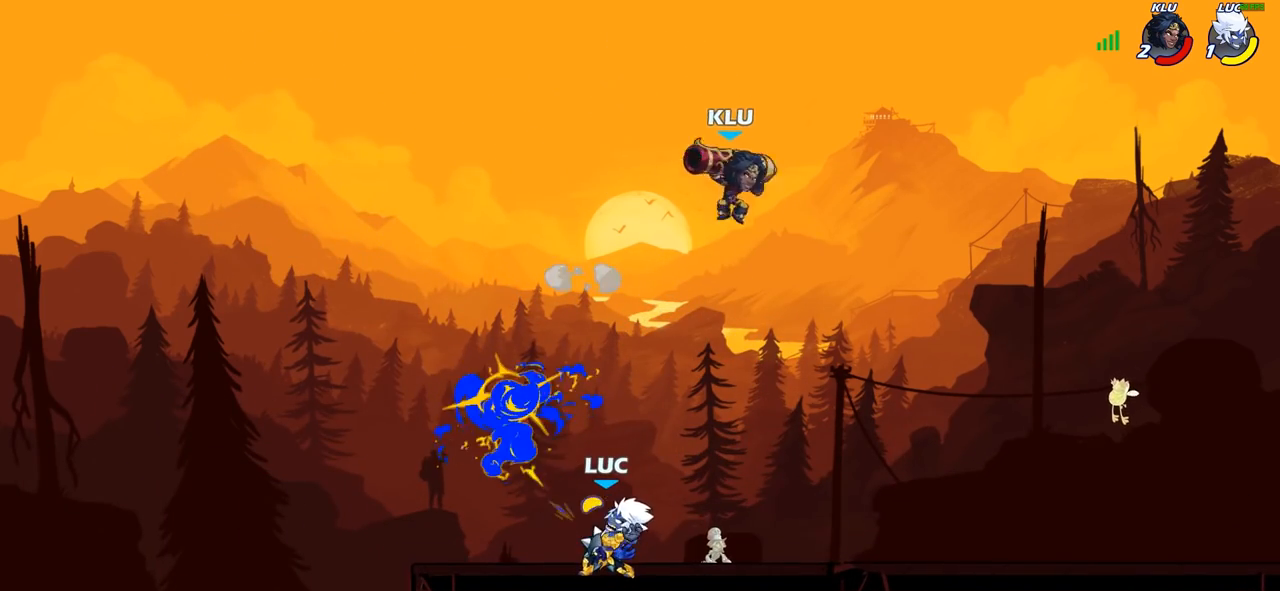
{"buttons": [], "left_stick": "down", "right_stick": "center", "events": [[100, "left_stick", "left"], [217, "CROSS", "down"], [300, "R2", "down"], [317, "CROSS", "up"], [450, "R2", "up"], [483, "left_stick", "down"]]}
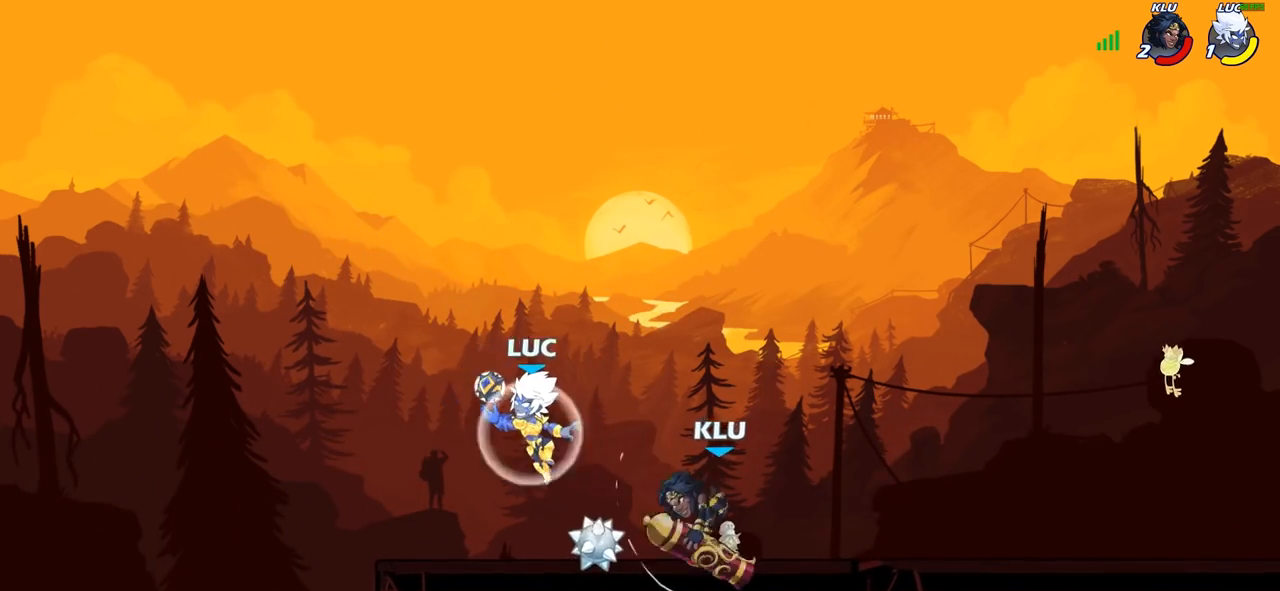
{"buttons": [], "left_stick": "right", "right_stick": "center", "events": [[67, "SQUARE", "down"], [67, "left_stick", "right"], [150, "SQUARE", "up"]]}
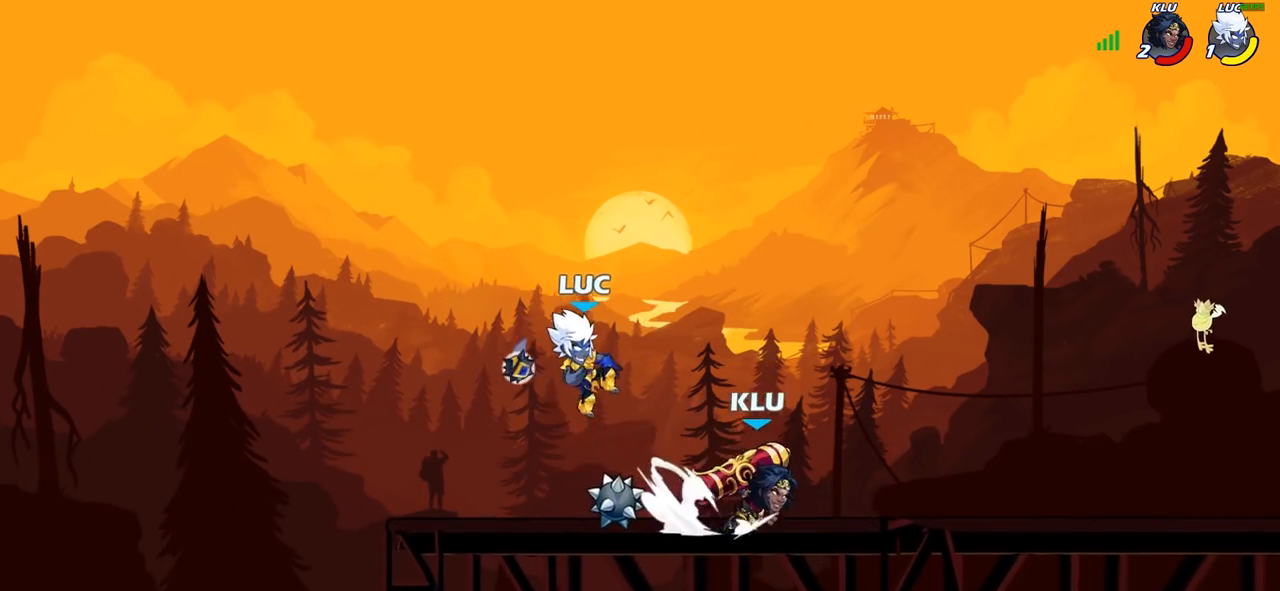
{"buttons": [], "left_stick": "right", "right_stick": "center", "events": [[150, "CROSS", "down"], [150, "left_stick", "up"], [283, "left_stick", "left"], [317, "CROSS", "up"], [417, "left_stick", "up"], [500, "left_stick", "right"]]}
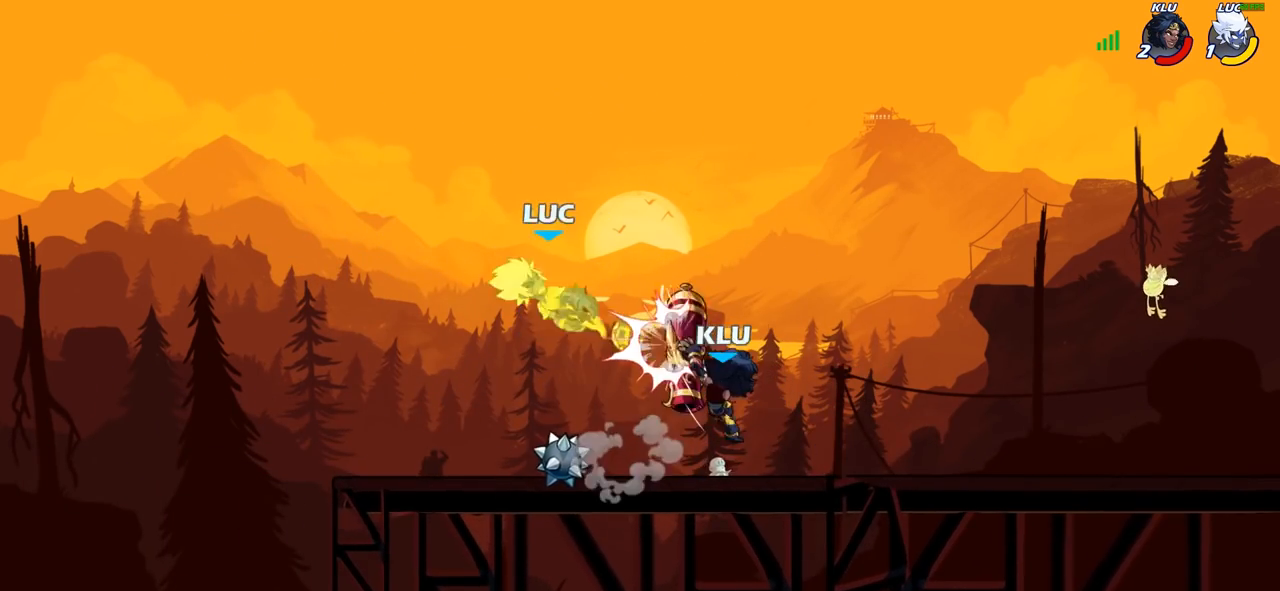
{"buttons": ["CROSS"], "left_stick": "up-right", "right_stick": "center", "events": [[33, "left_stick", "down"], [167, "left_stick", "up-right"], [367, "CROSS", "down"]]}
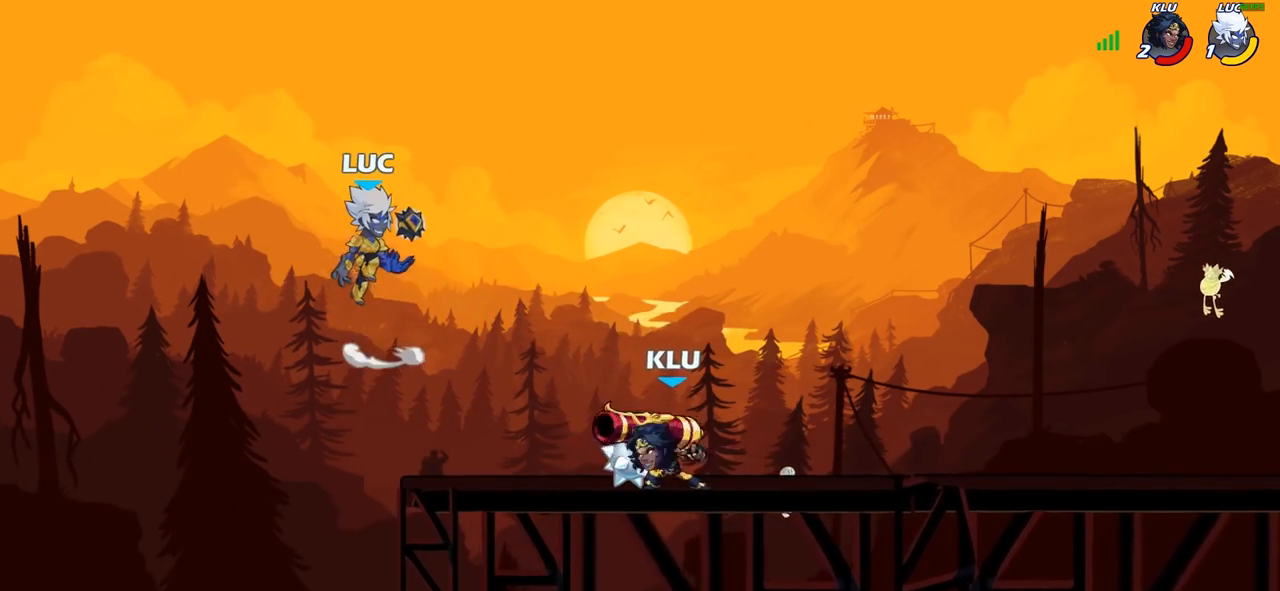
{"buttons": [], "left_stick": "down-left", "right_stick": "center", "events": [[33, "CROSS", "up"], [383, "left_stick", "down-left"]]}
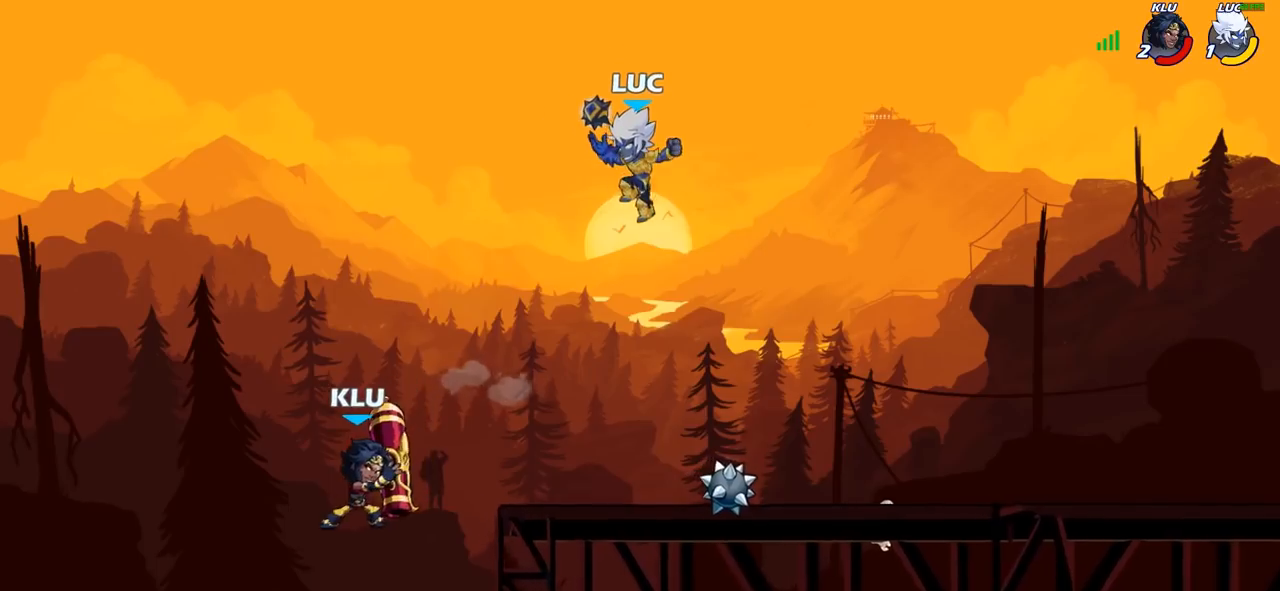
{"buttons": [], "left_stick": "center", "right_stick": "center", "events": [[83, "left_stick", "left"], [217, "left_stick", "down-left"], [267, "SQUARE", "down"], [300, "SQUARE", "up"], [350, "left_stick", "center"]]}
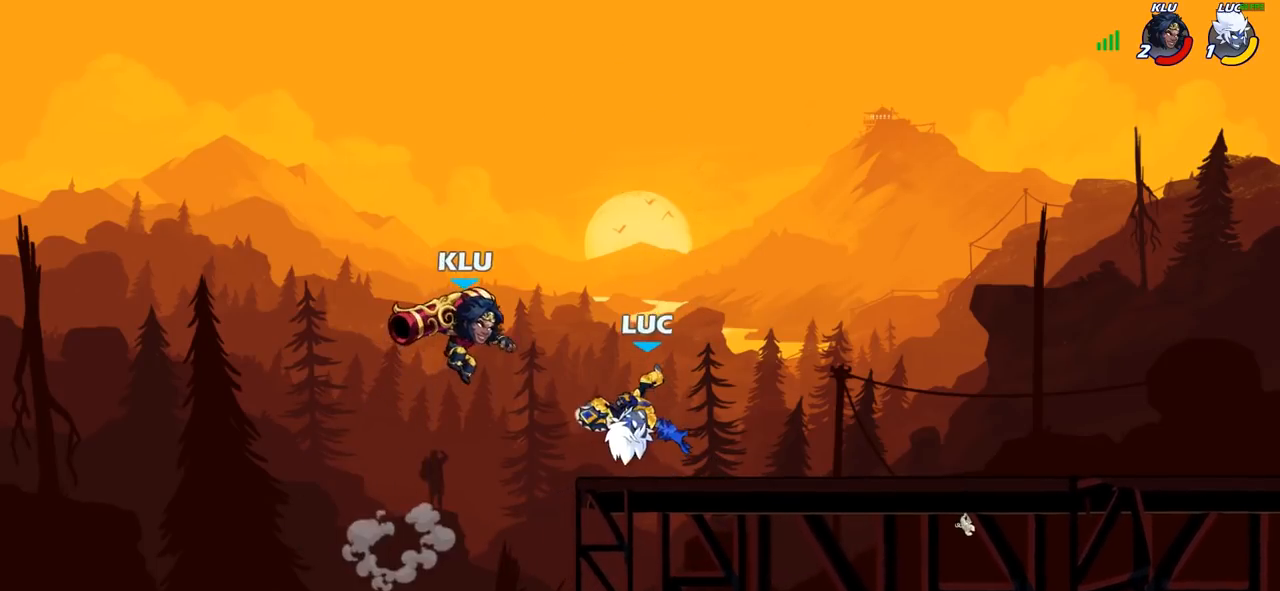
{"buttons": [], "left_stick": "up-right", "right_stick": "center", "events": [[283, "left_stick", "right"], [400, "CROSS", "down"], [467, "left_stick", "up-right"], [500, "CROSS", "up"]]}
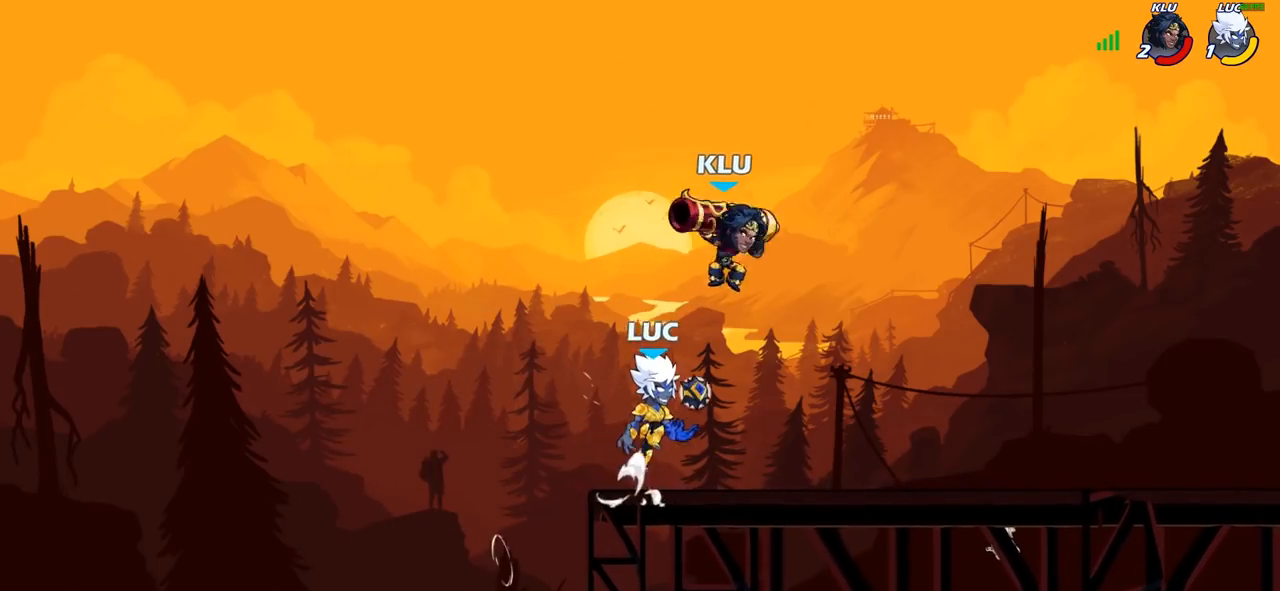
{"buttons": [], "left_stick": "left", "right_stick": "center", "events": [[33, "R2", "down"], [217, "left_stick", "down-right"], [250, "R2", "up"], [283, "left_stick", "down-left"], [383, "left_stick", "left"], [417, "SQUARE", "down"], [500, "SQUARE", "up"]]}
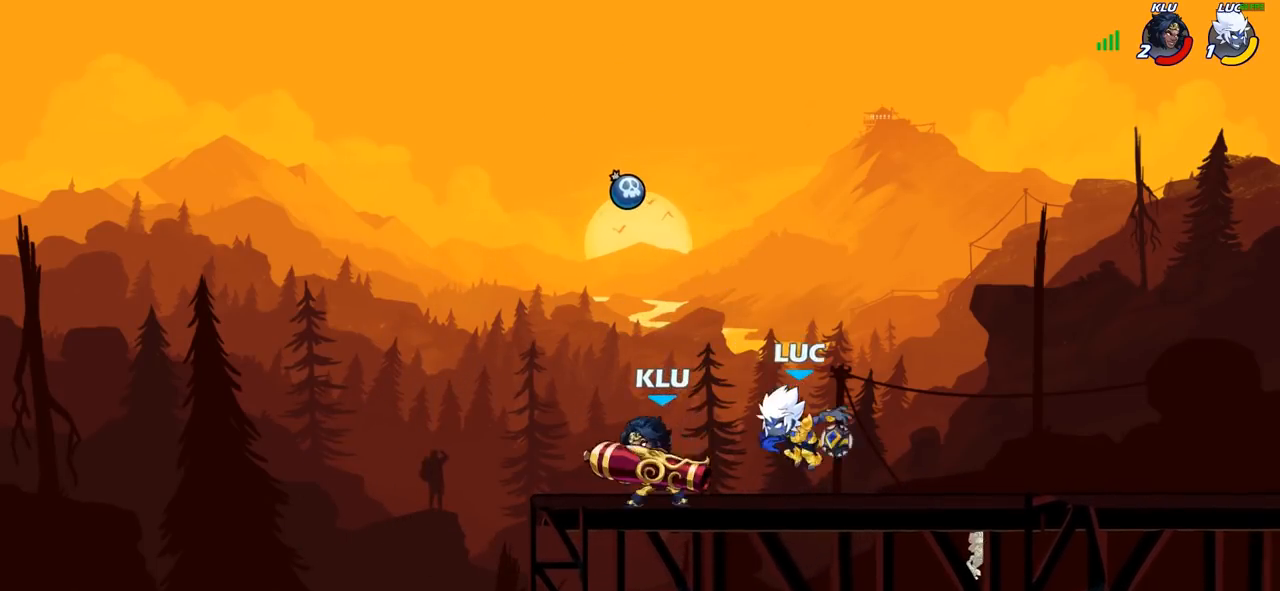
{"buttons": [], "left_stick": "center", "right_stick": "center", "events": [[217, "left_stick", "center"]]}
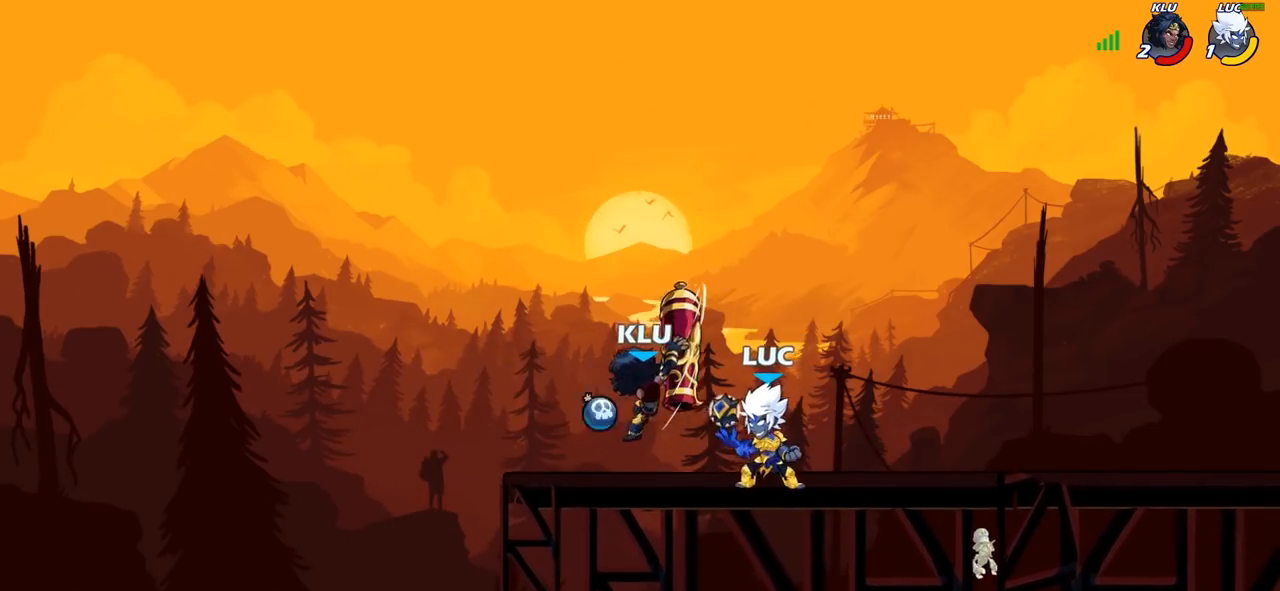
{"buttons": [], "left_stick": "center", "right_stick": "center", "events": [[17, "SQUARE", "down"], [117, "SQUARE", "up"], [200, "SQUARE", "down"], [300, "SQUARE", "up"], [367, "SQUARE", "down"], [500, "SQUARE", "up"]]}
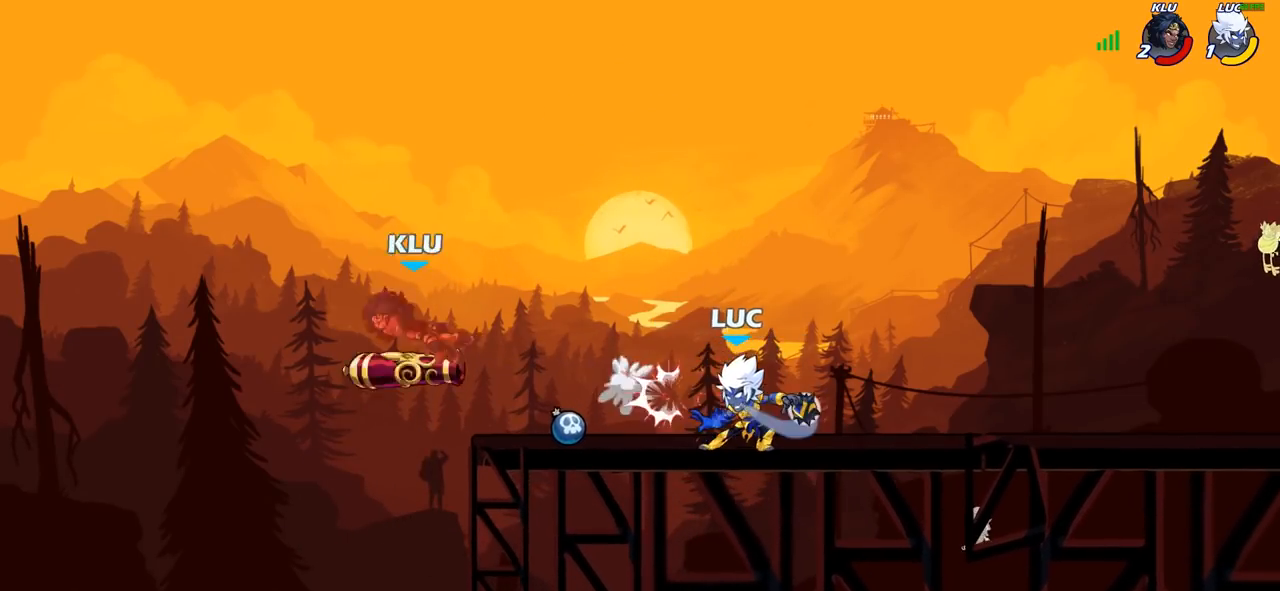
{"buttons": ["R1"], "left_stick": "up-left", "right_stick": "center", "events": [[100, "left_stick", "left"], [150, "left_stick", "up-left"], [183, "R2", "down"], [350, "R2", "up"], [483, "R1", "down"]]}
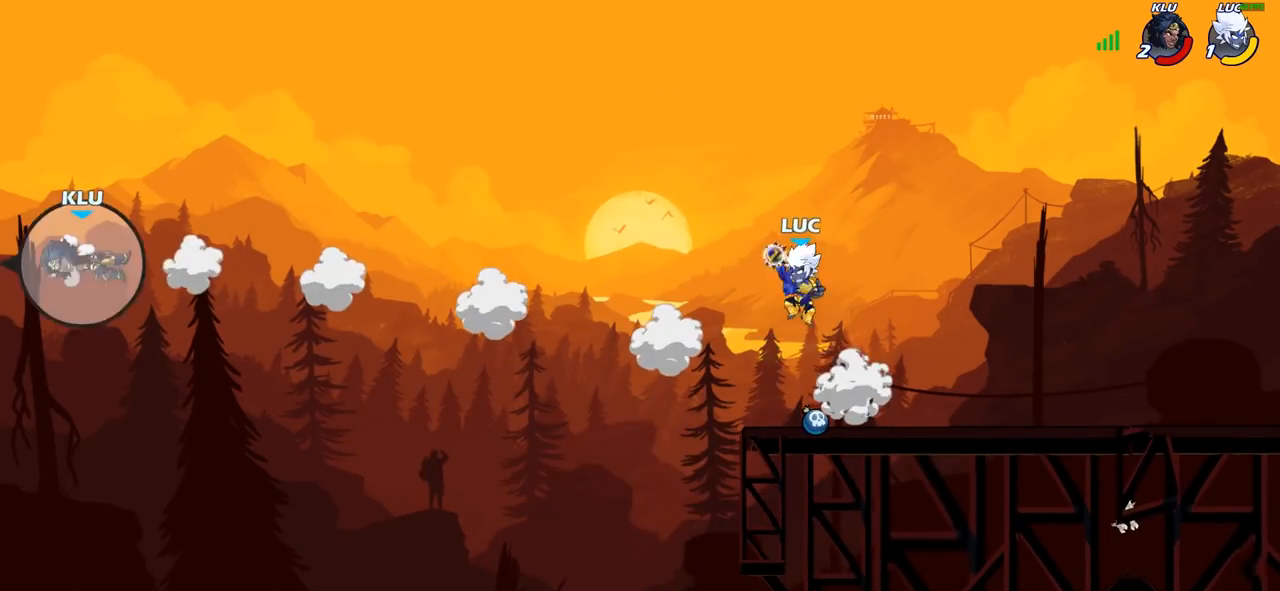
{"buttons": [], "left_stick": "right", "right_stick": "center", "events": [[33, "R1", "up"], [67, "left_stick", "center"], [333, "left_stick", "right"]]}
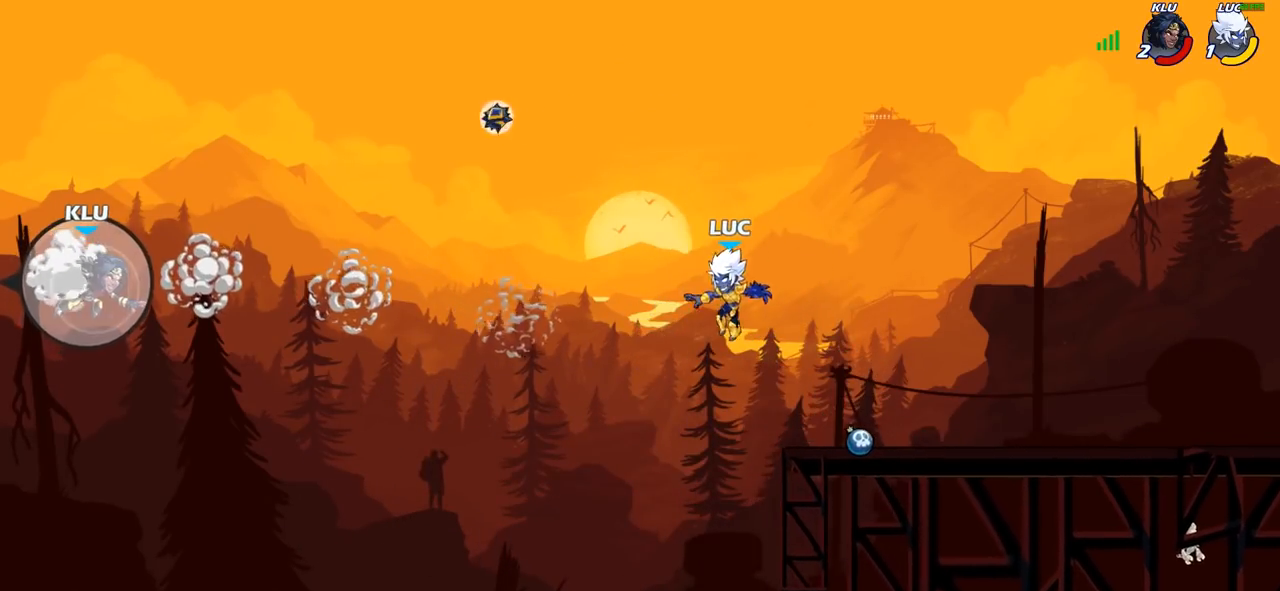
{"buttons": [], "left_stick": "up-left", "right_stick": "center", "events": [[317, "R1", "down"], [350, "CROSS", "down"], [417, "left_stick", "up-left"], [467, "R1", "up"], [483, "CROSS", "up"]]}
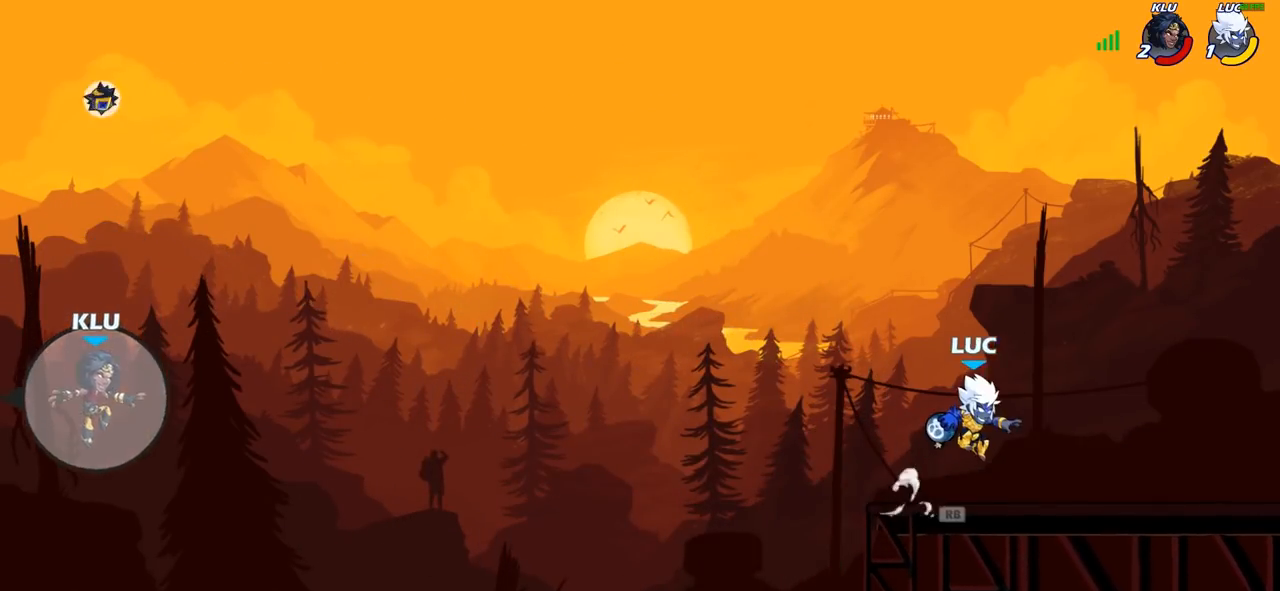
{"buttons": [], "left_stick": "center", "right_stick": "center", "events": [[17, "left_stick", "left"], [100, "CROSS", "down"], [233, "CROSS", "up"], [383, "R1", "down"], [467, "R1", "up"], [483, "left_stick", "center"]]}
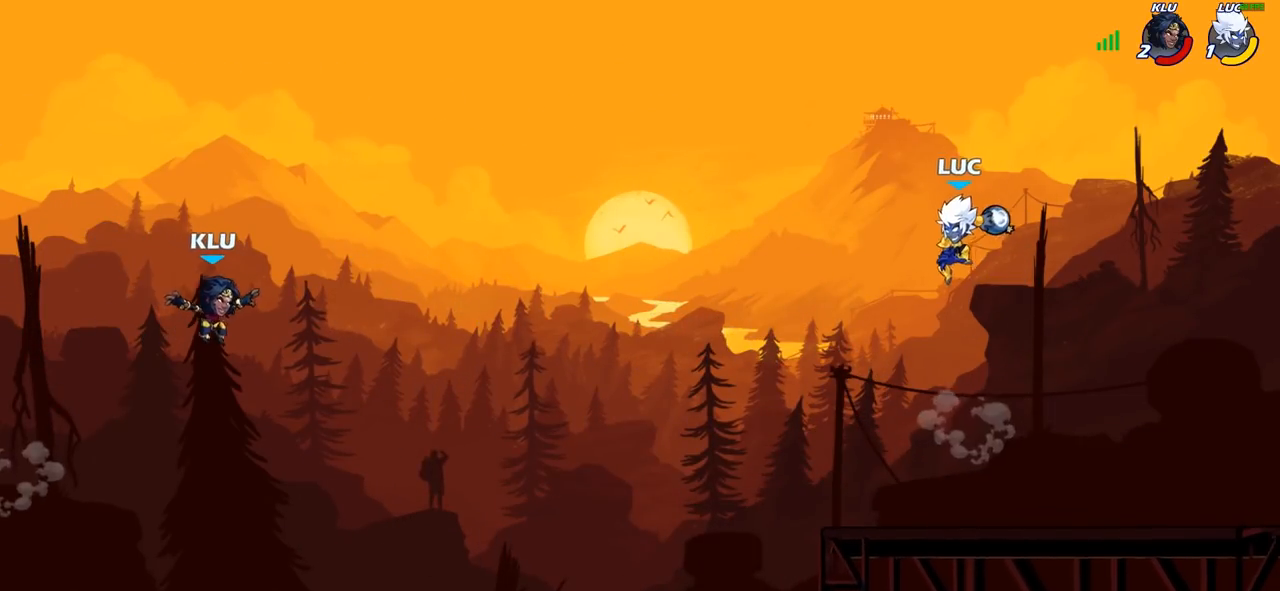
{"buttons": [], "left_stick": "center", "right_stick": "center", "events": []}
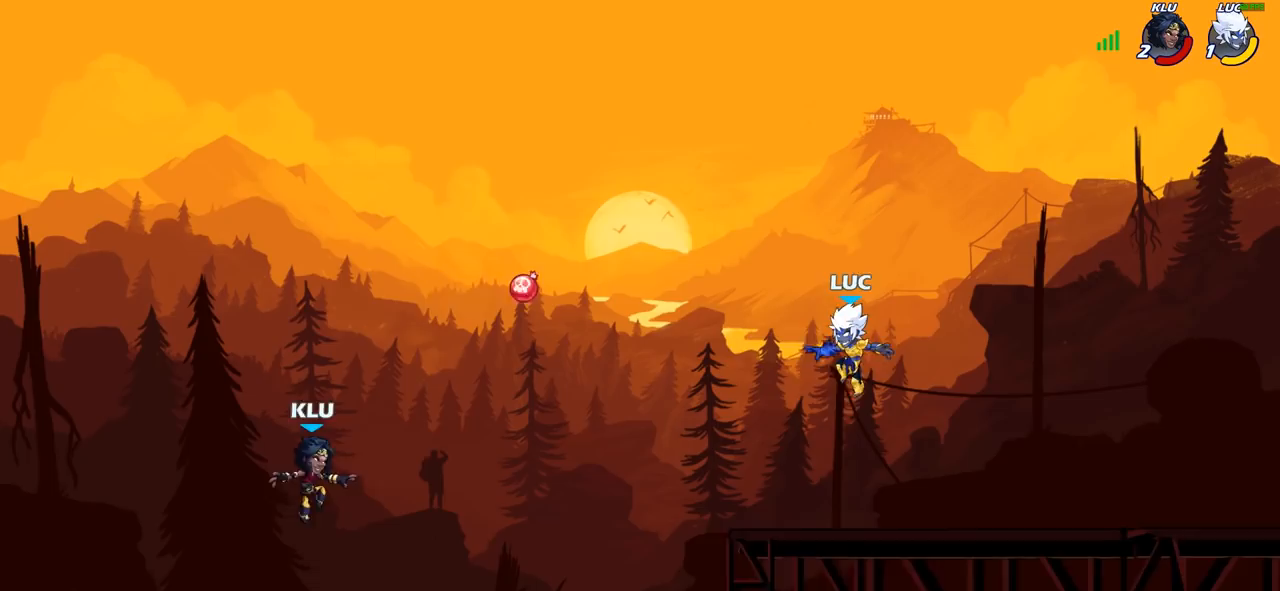
{"buttons": ["CIRCLE", "R2"], "left_stick": "center", "right_stick": "center", "events": [[333, "left_stick", "left"], [367, "R2", "down"], [417, "CIRCLE", "down"], [483, "left_stick", "center"]]}
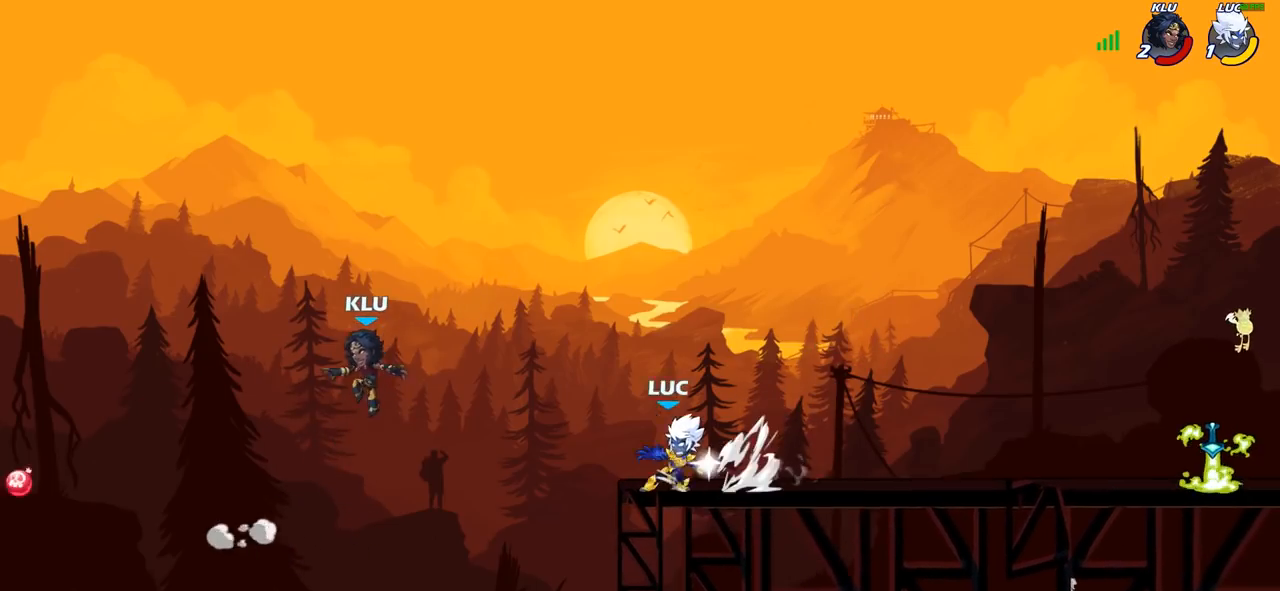
{"buttons": [], "left_stick": "center", "right_stick": "center", "events": [[17, "R2", "up"], [67, "CIRCLE", "up"]]}
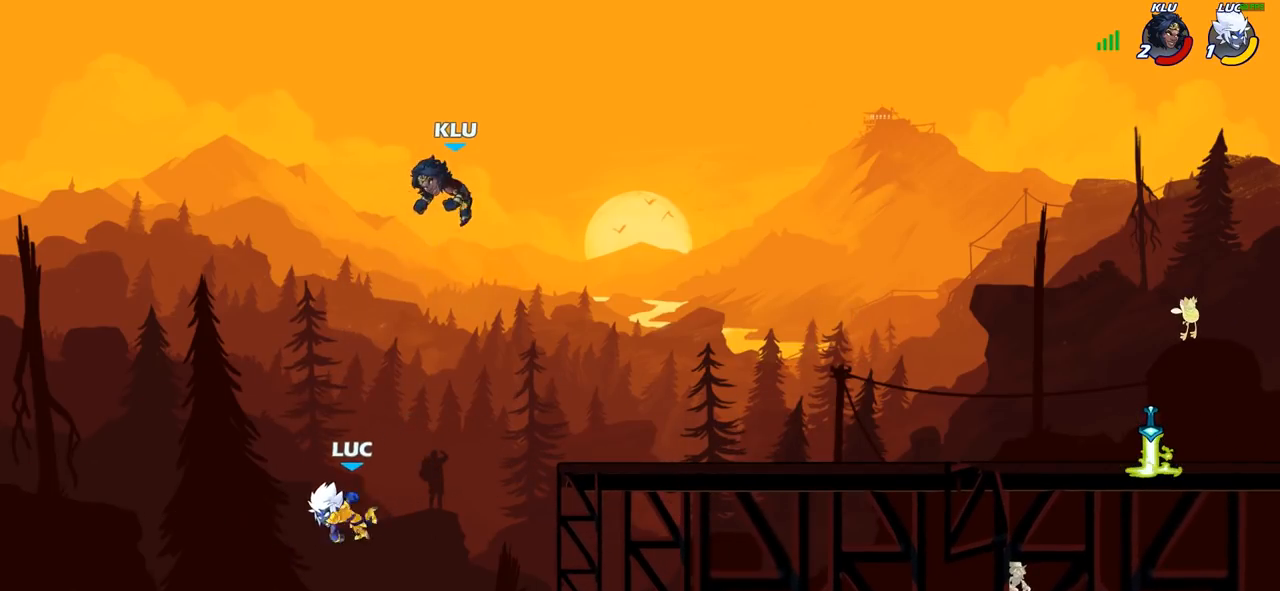
{"buttons": ["CIRCLE"], "left_stick": "right", "right_stick": "center", "events": [[67, "left_stick", "right"], [217, "CROSS", "down"], [367, "CROSS", "up"], [417, "CIRCLE", "down"]]}
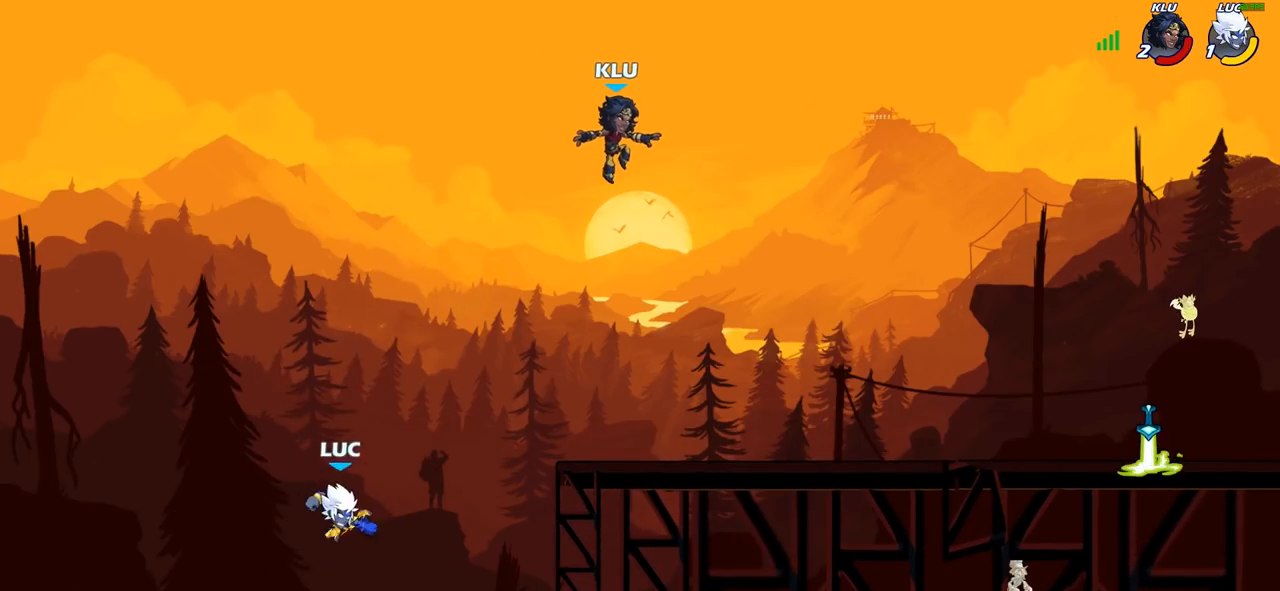
{"buttons": [], "left_stick": "right", "right_stick": "center", "events": [[67, "CIRCLE", "up"]]}
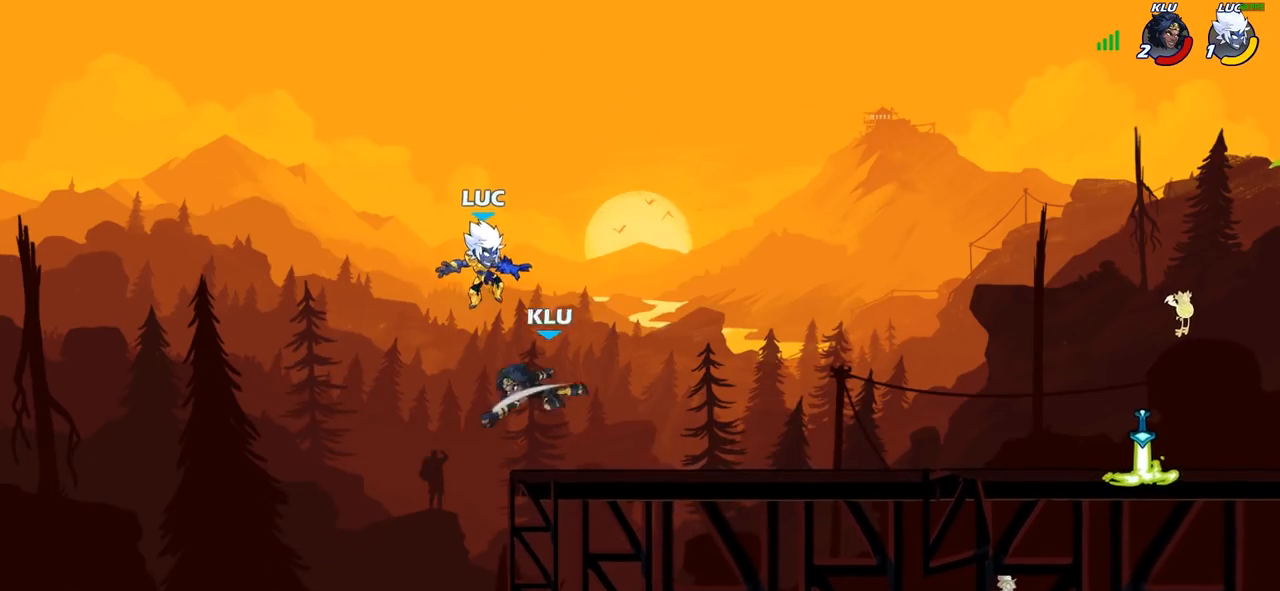
{"buttons": [], "left_stick": "center", "right_stick": "center", "events": [[100, "left_stick", "down"], [200, "left_stick", "down-left"], [250, "SQUARE", "down"], [350, "SQUARE", "up"], [483, "left_stick", "center"]]}
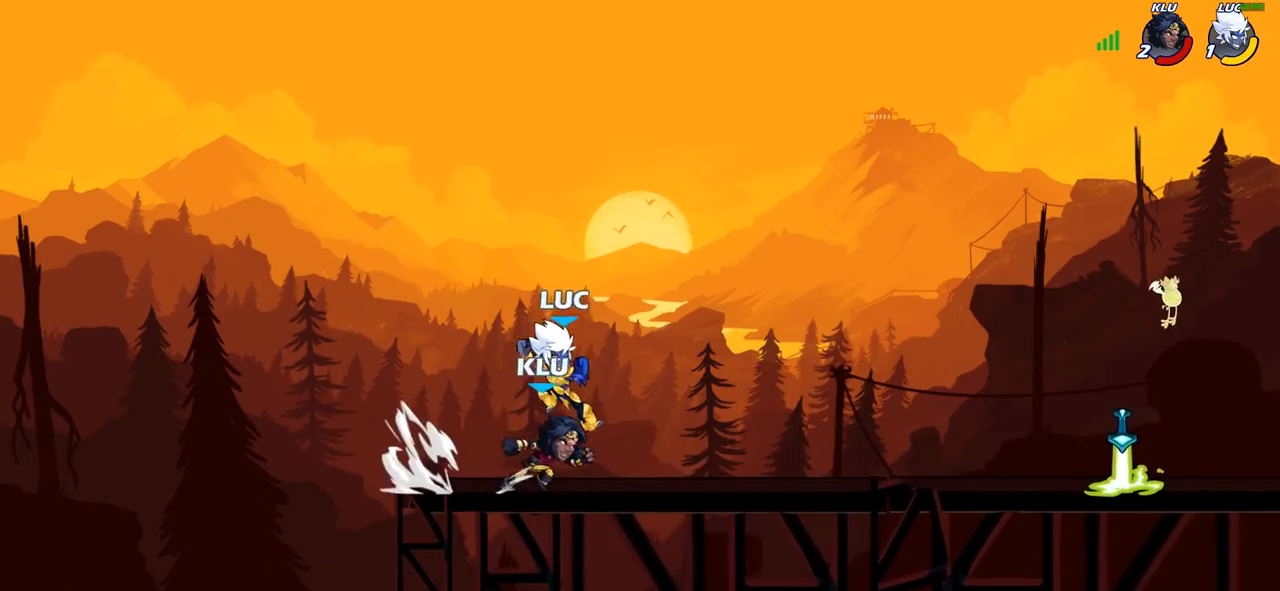
{"buttons": [], "left_stick": "right", "right_stick": "center", "events": [[400, "left_stick", "right"]]}
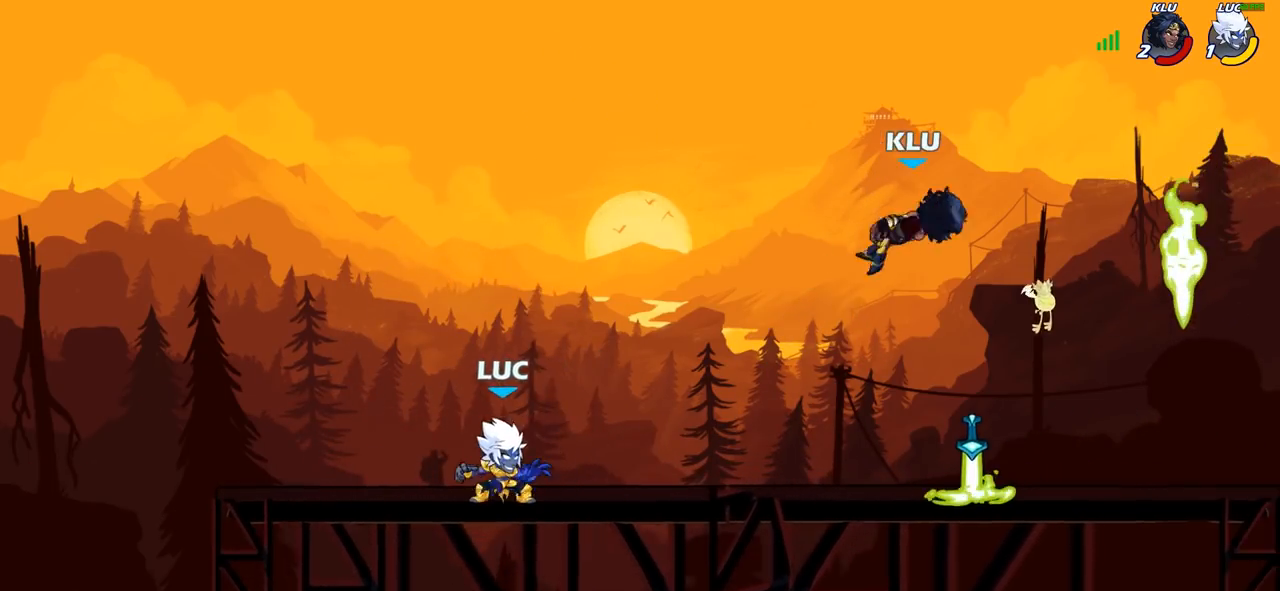
{"buttons": ["CIRCLE"], "left_stick": "right", "right_stick": "center", "events": [[17, "R2", "down"], [200, "R2", "up"], [217, "CIRCLE", "down"]]}
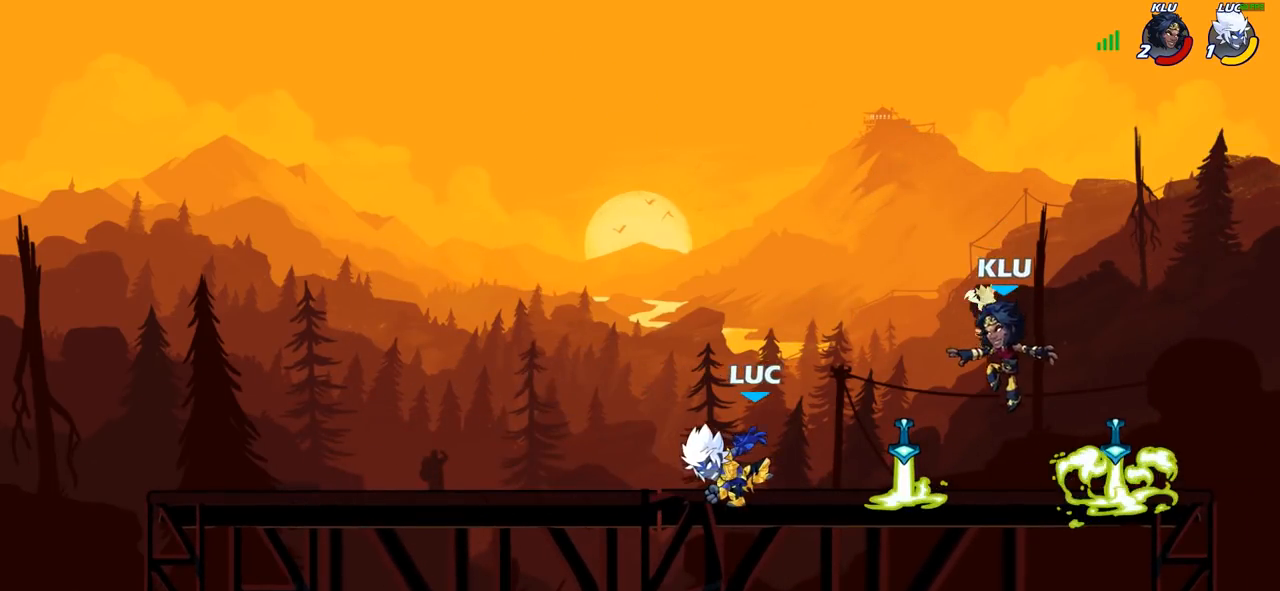
{"buttons": [], "left_stick": "center", "right_stick": "center", "events": [[117, "left_stick", "center"], [400, "CIRCLE", "up"]]}